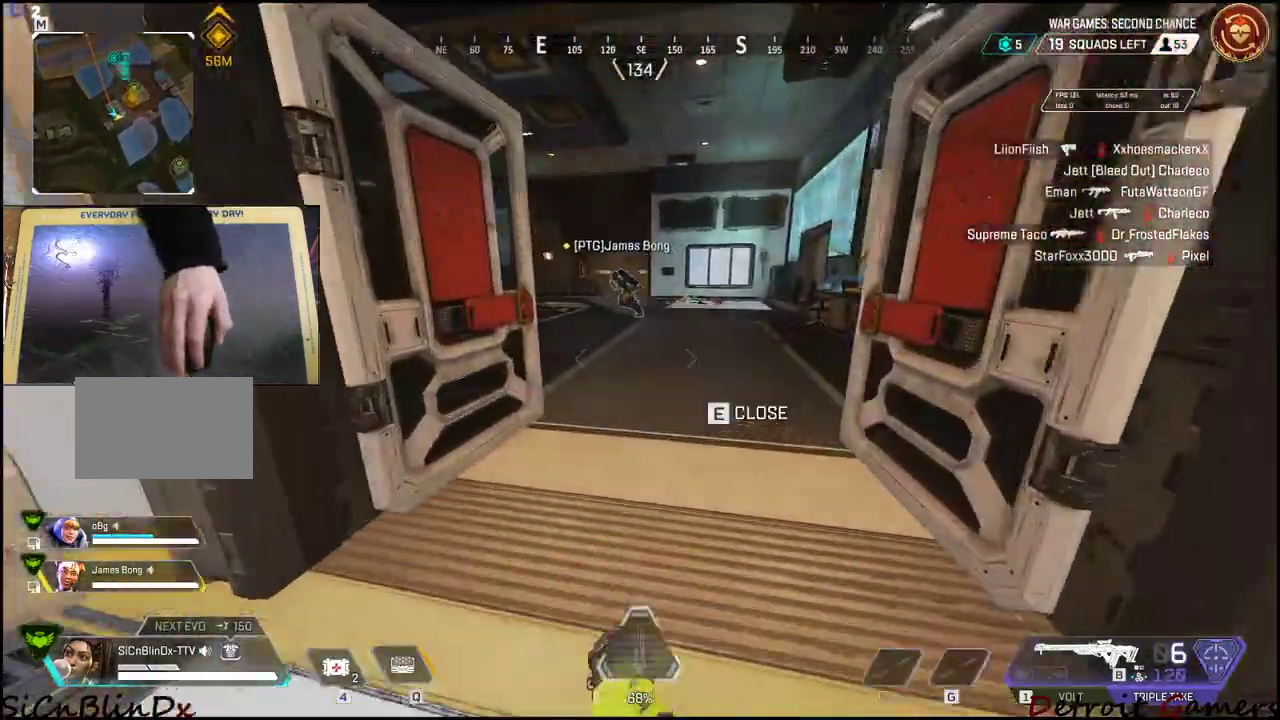
Gameplay with keyboard and mouse; each line is a JSON object with the keys held at the frame after it. "events" lists presses ("down") and releases ("up") of "1", "2", "3", "4", "5", "a", "c", "caps_lock", "ctrl", "d", "e", "f", "g", "q", "r", "s", "shift", "space", "t", "tab", "v", "w", "x" and "z" between this image and that frame as [ms after this image, input, new state], when the widget could be followed in between. No other keys are recorded. Mouse buttons are not recorded. Not read: alt mouse_move.
{"keys": ["shift", "w"], "events": []}
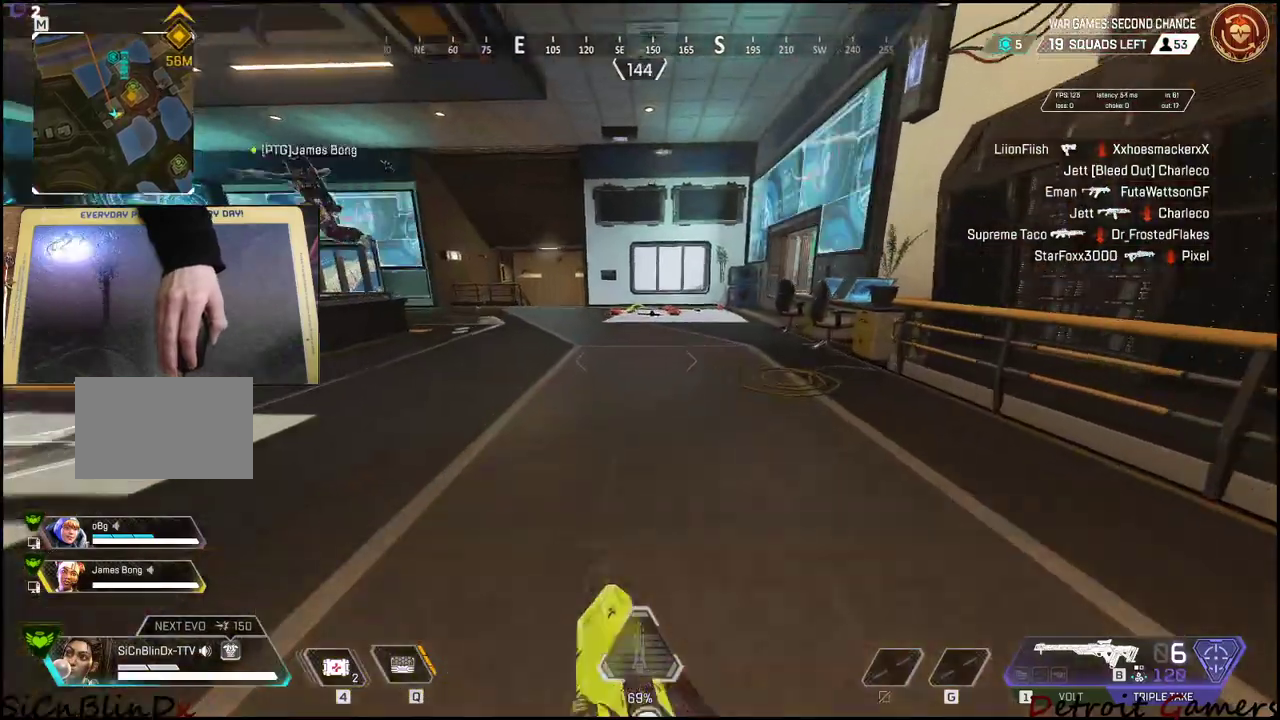
{"keys": ["shift", "w"], "events": []}
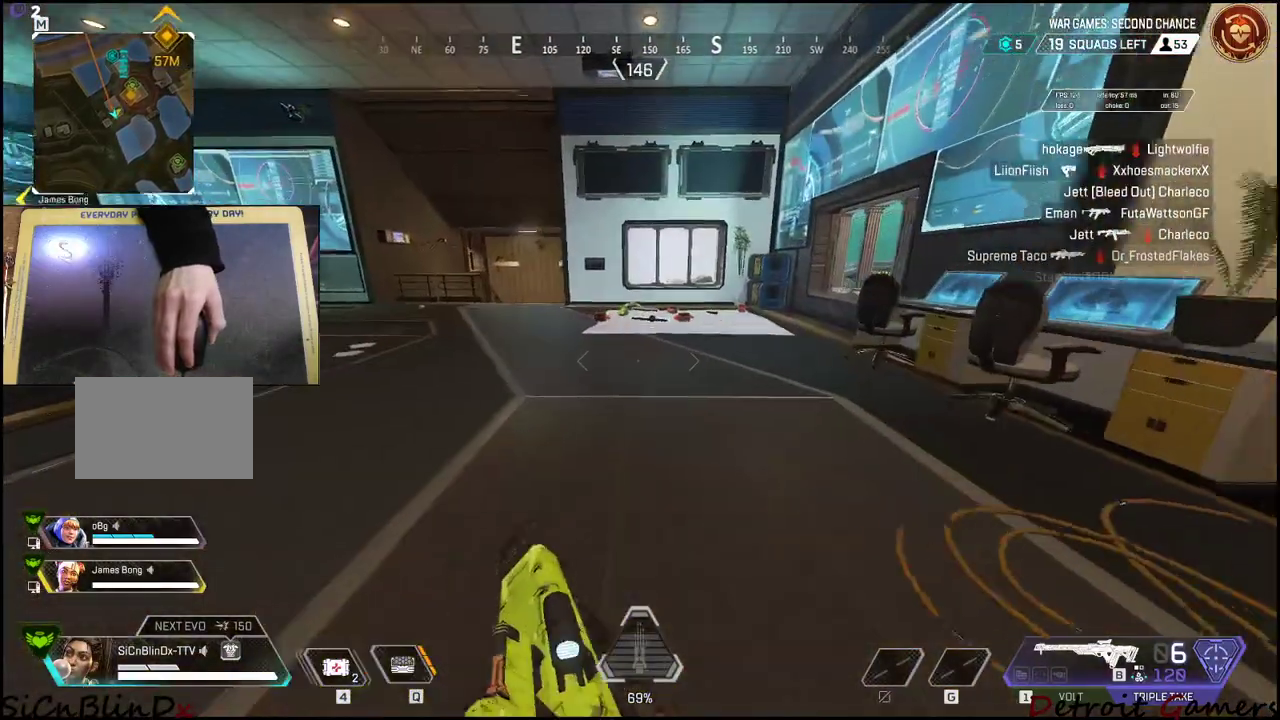
{"keys": ["shift", "w"], "events": []}
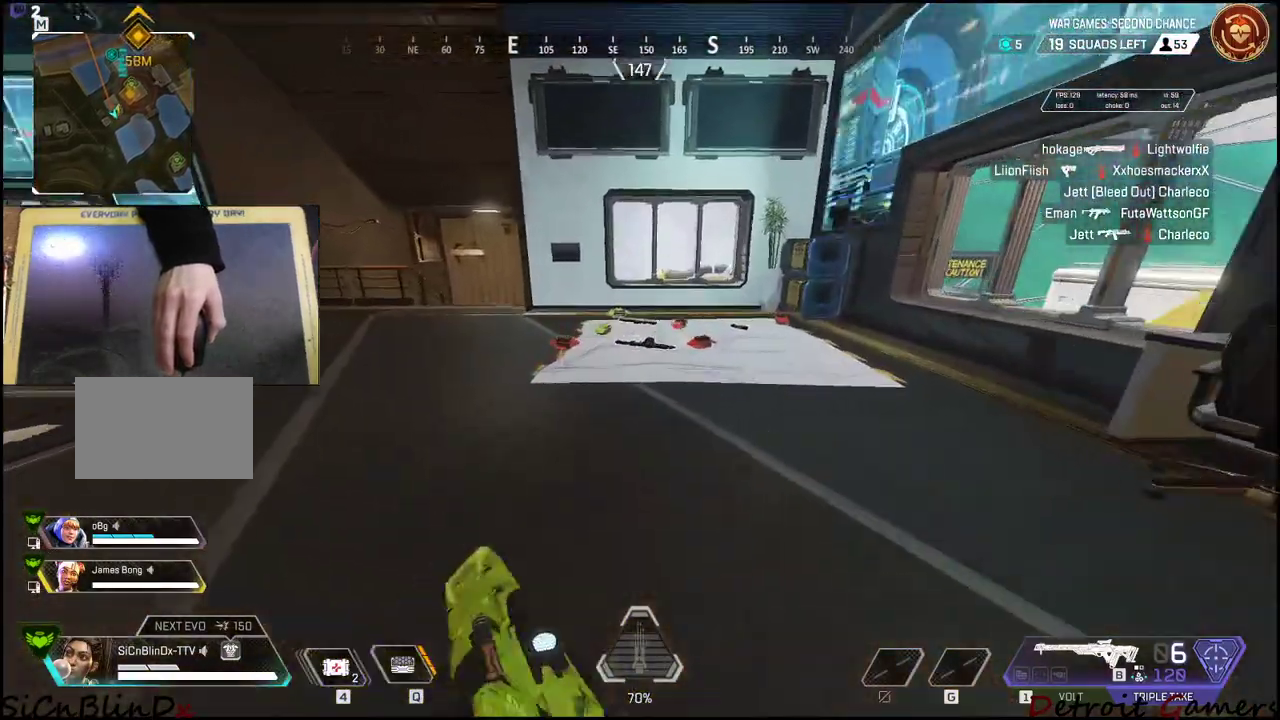
{"keys": ["shift", "w"], "events": []}
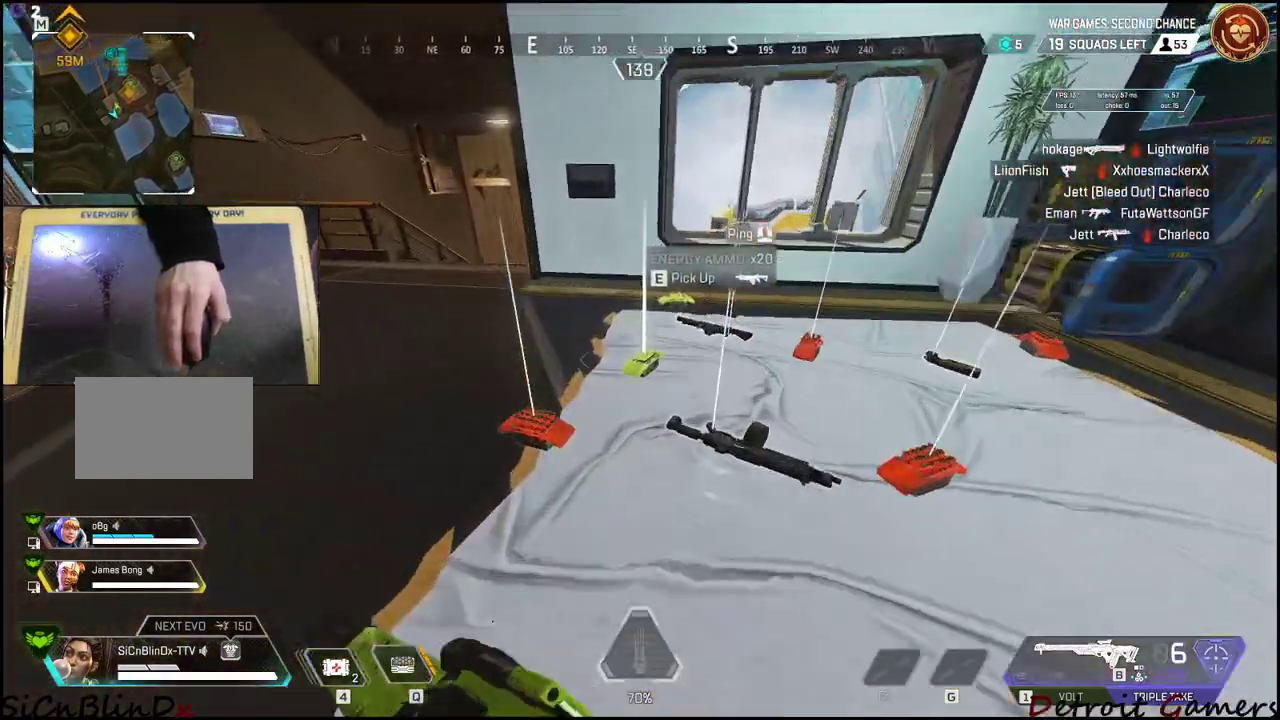
{"keys": ["a", "shift"], "events": [[100, "e", "down"], [183, "a", "down"], [233, "e", "up"], [333, "e", "down"], [467, "e", "up"], [467, "w", "up"]]}
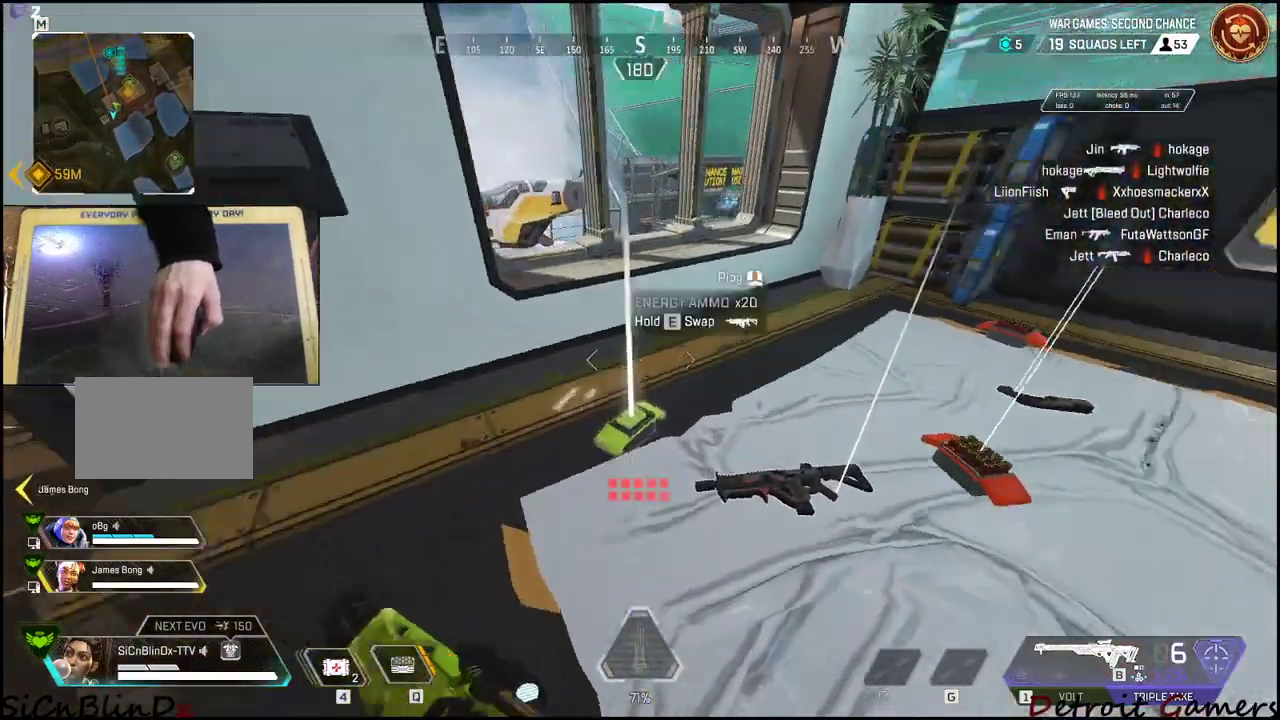
{"keys": ["e"], "events": [[17, "shift", "up"], [250, "a", "up"], [383, "e", "down"]]}
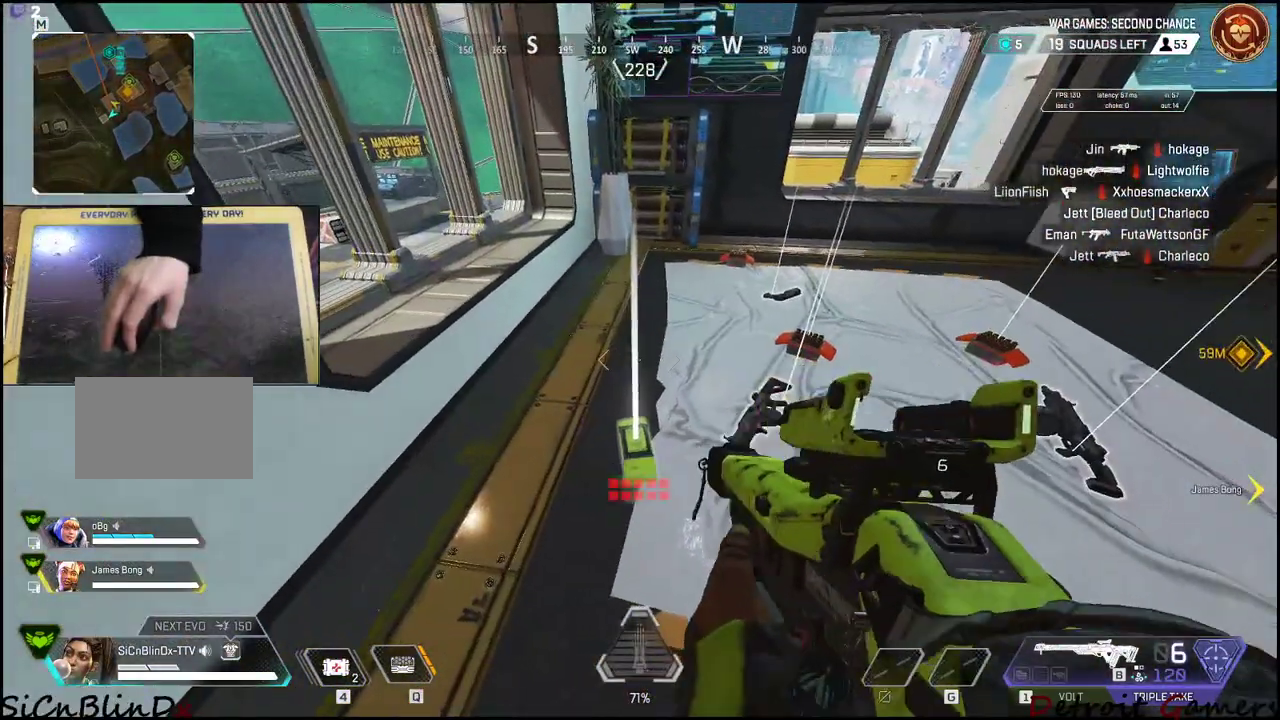
{"keys": ["s"], "events": [[33, "e", "up"], [83, "tab", "down"], [217, "tab", "up"], [450, "s", "down"]]}
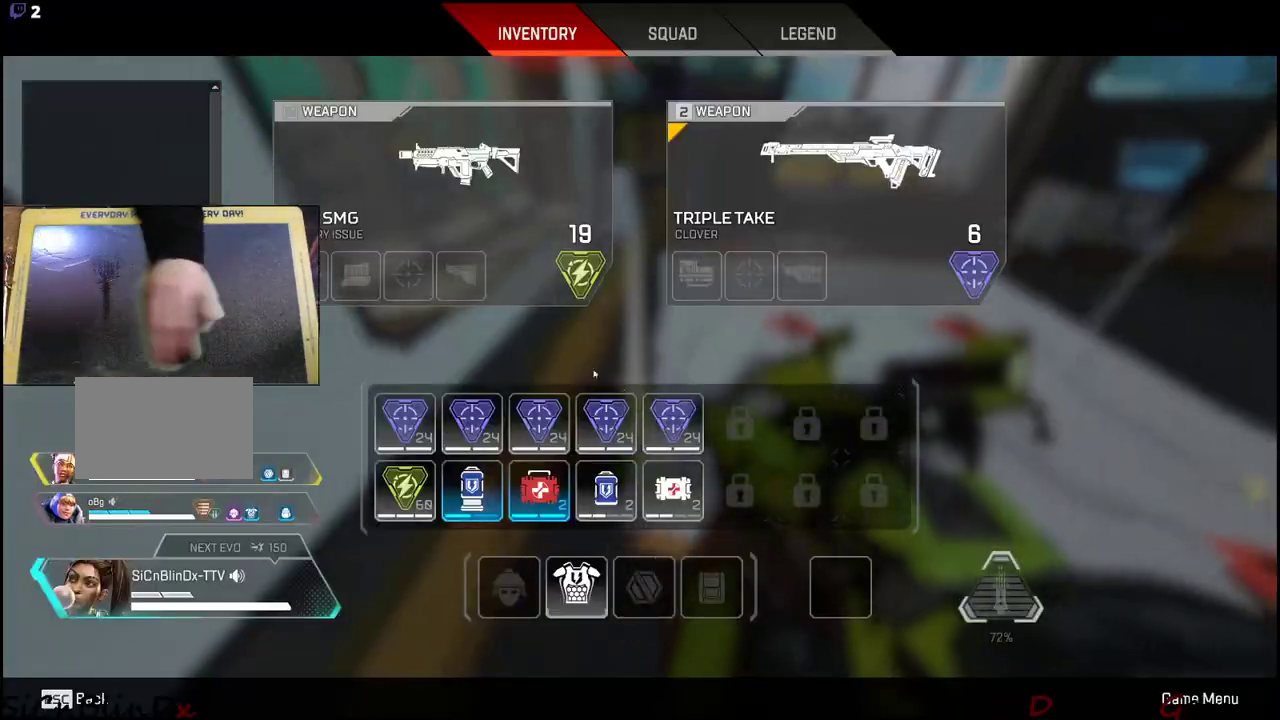
{"keys": [], "events": [[467, "s", "up"]]}
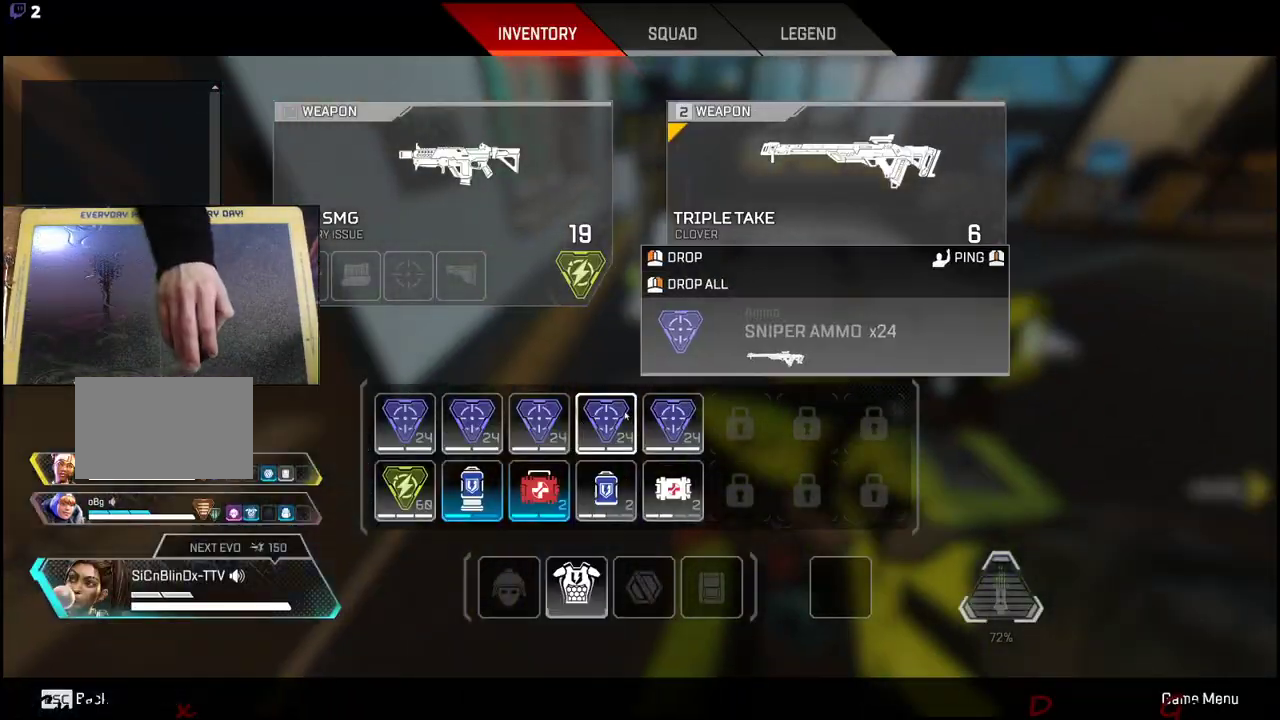
{"keys": [], "events": []}
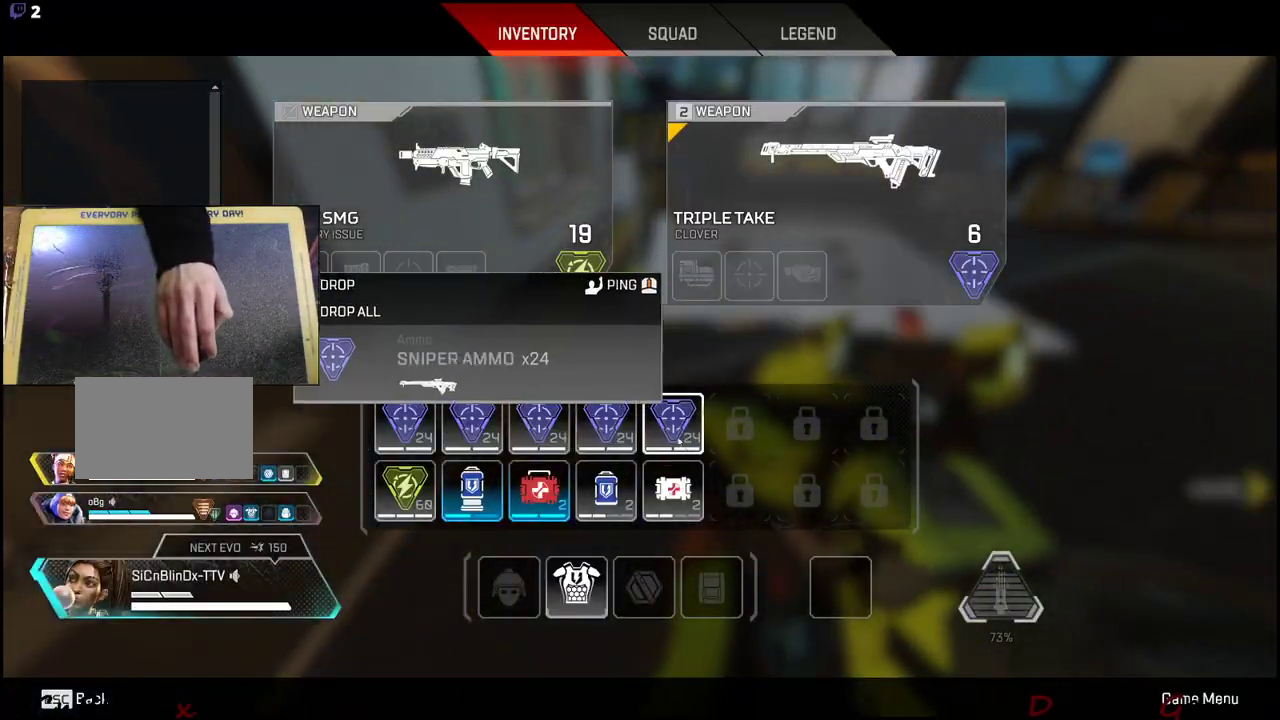
{"keys": ["w"], "events": [[267, "tab", "down"], [400, "tab", "up"], [500, "w", "down"]]}
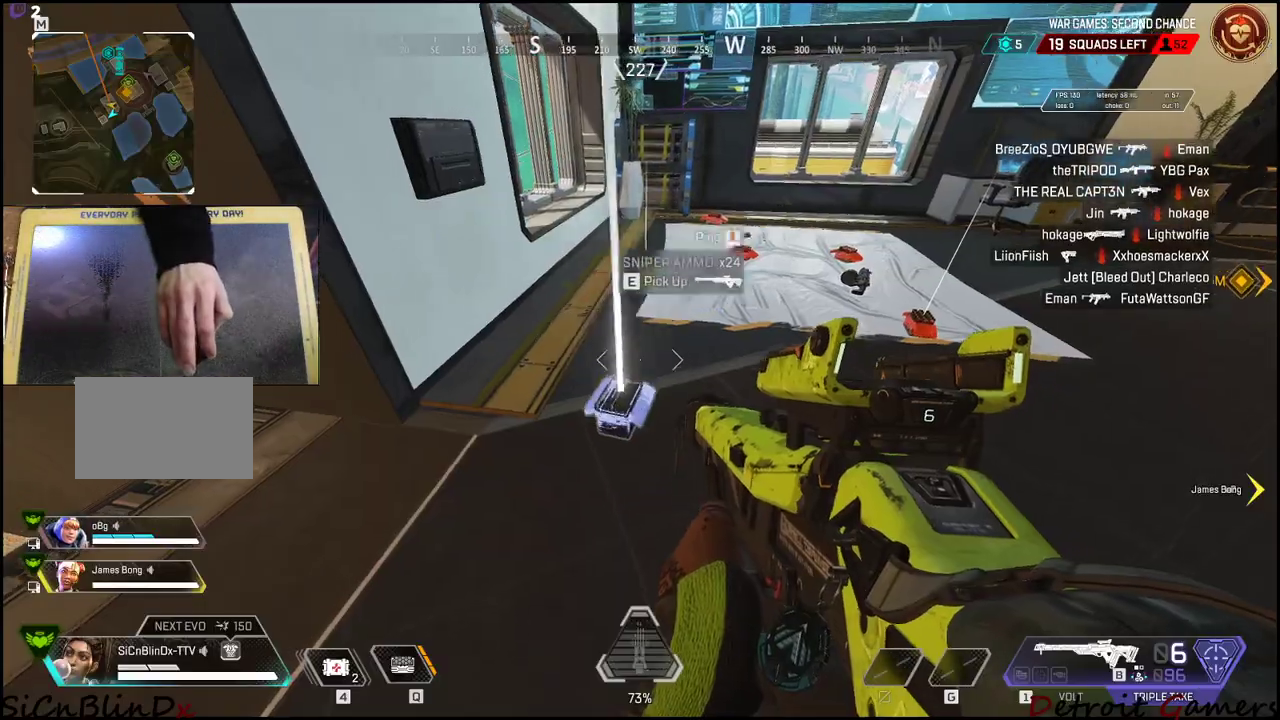
{"keys": ["e"], "events": [[417, "e", "down"], [467, "w", "up"]]}
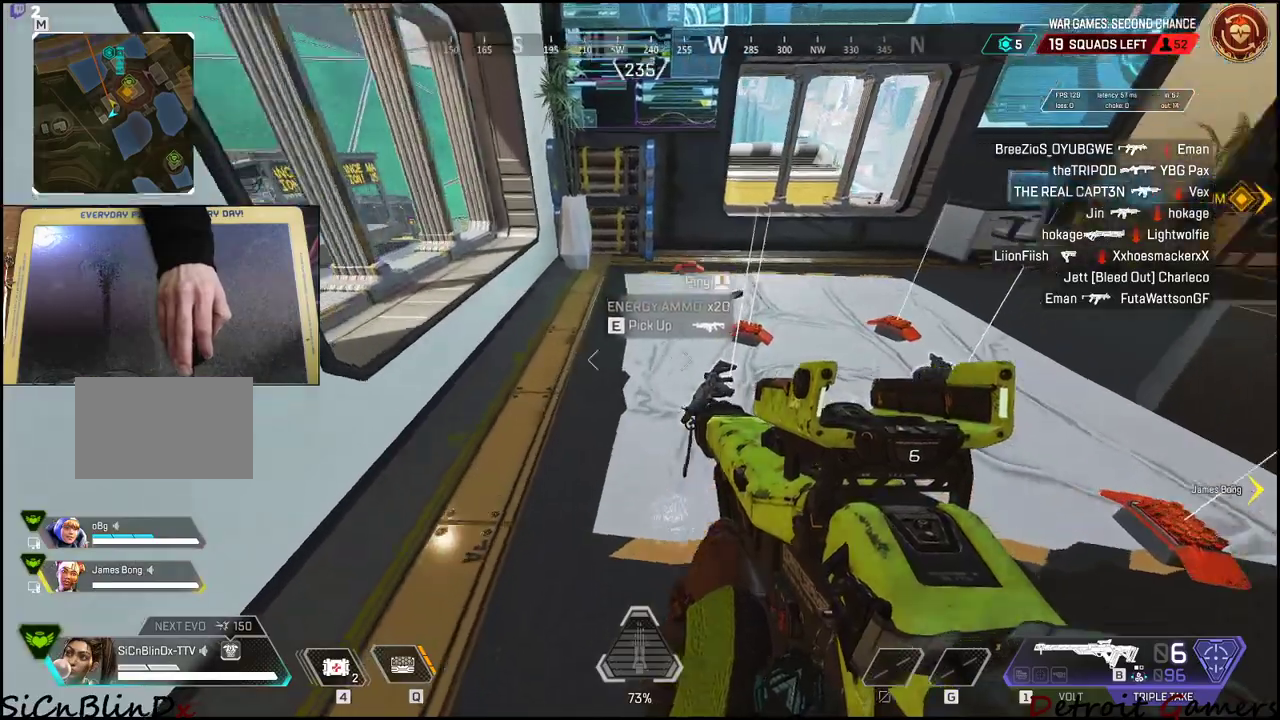
{"keys": ["d"], "events": [[67, "e", "up"], [200, "d", "down"]]}
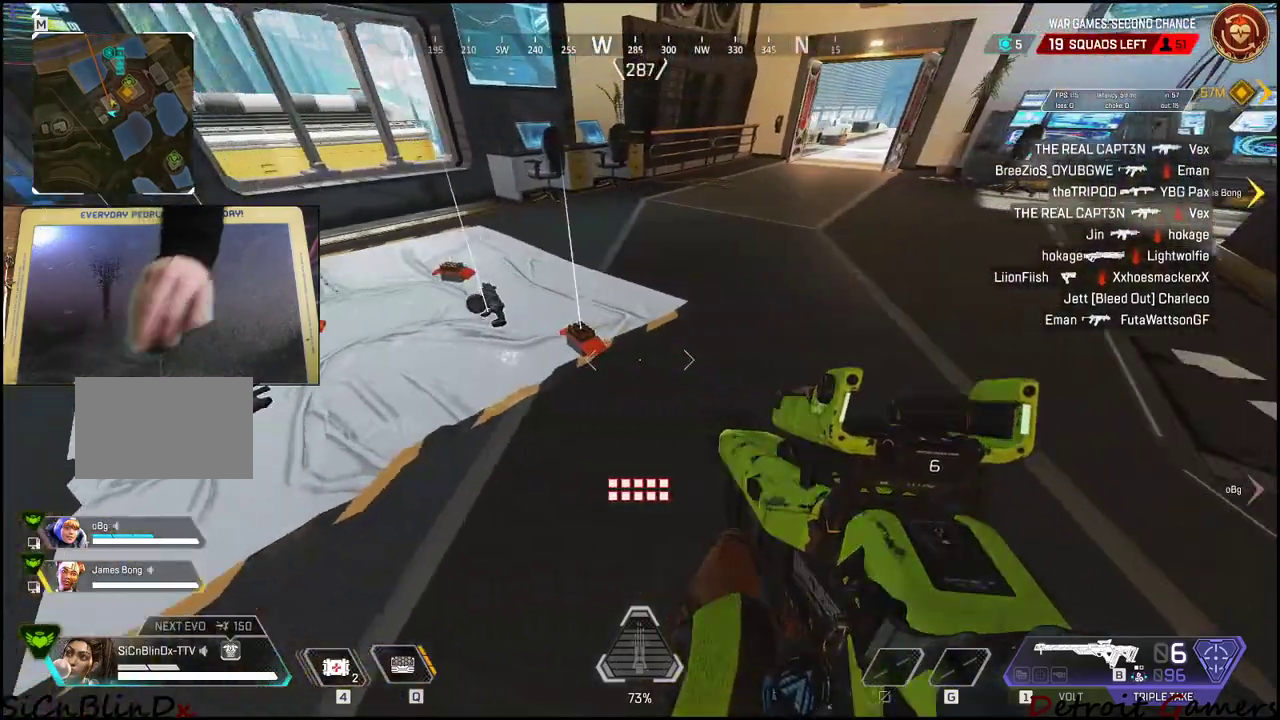
{"keys": [], "events": [[117, "d", "up"], [117, "tab", "down"], [267, "tab", "up"]]}
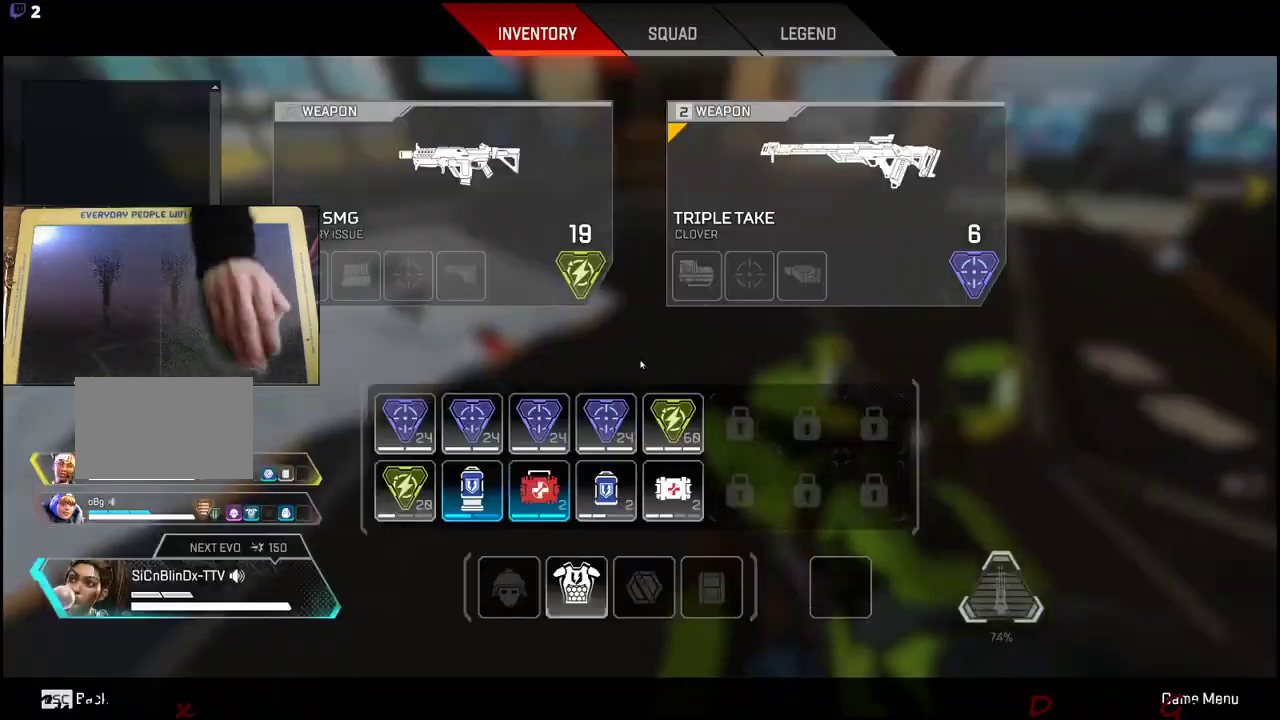
{"keys": ["d"], "events": [[100, "tab", "down"], [133, "d", "down"], [233, "tab", "up"]]}
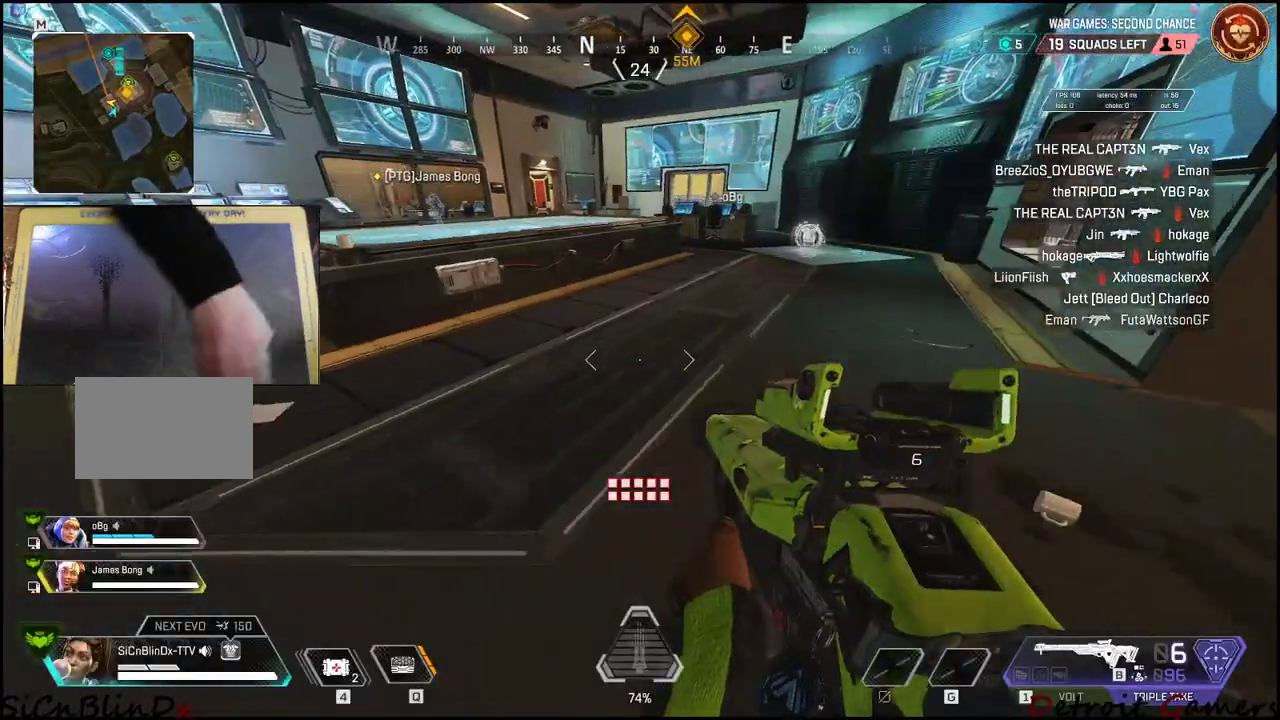
{"keys": ["shift", "w"], "events": [[67, "w", "down"], [167, "d", "up"], [350, "shift", "down"]]}
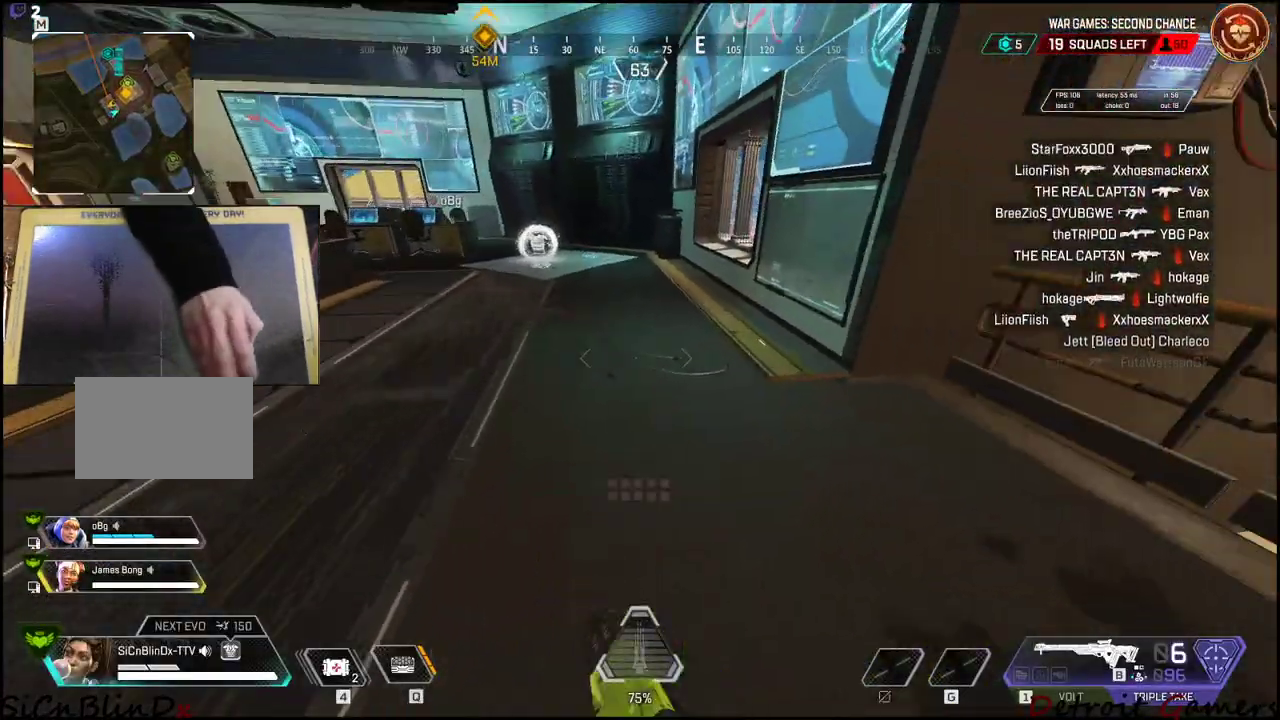
{"keys": ["shift", "w"], "events": []}
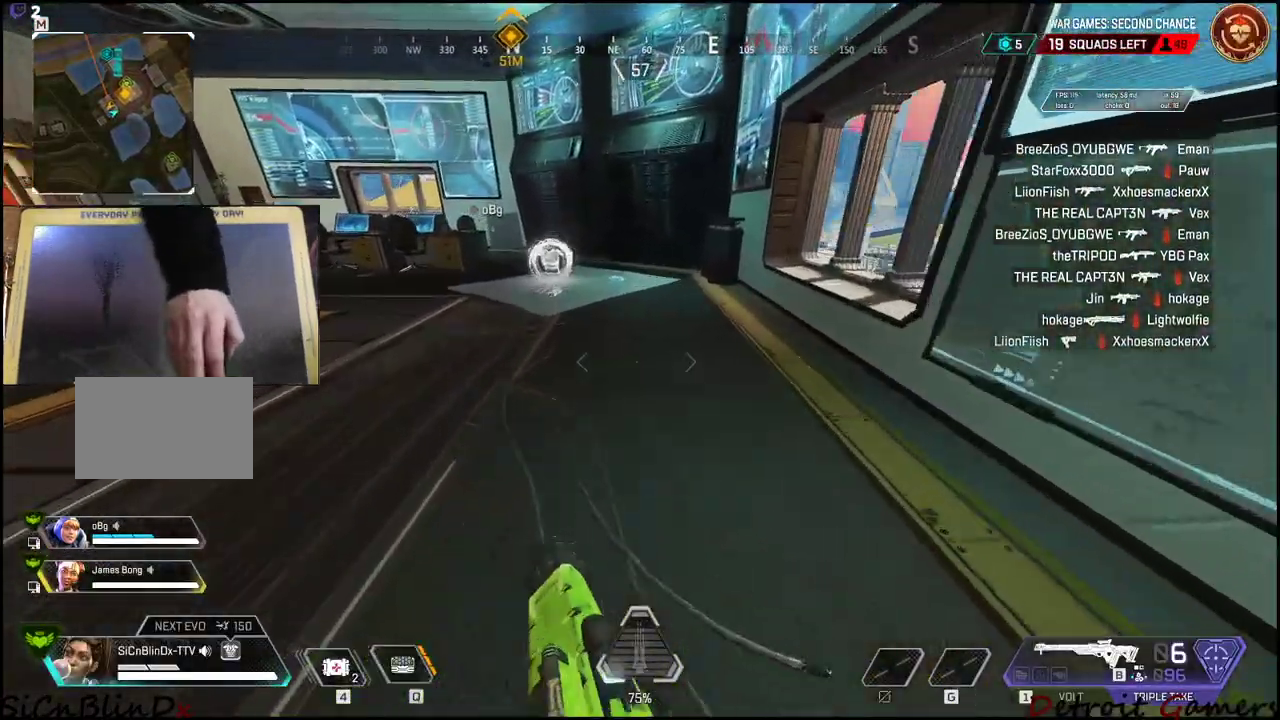
{"keys": ["shift", "w"], "events": []}
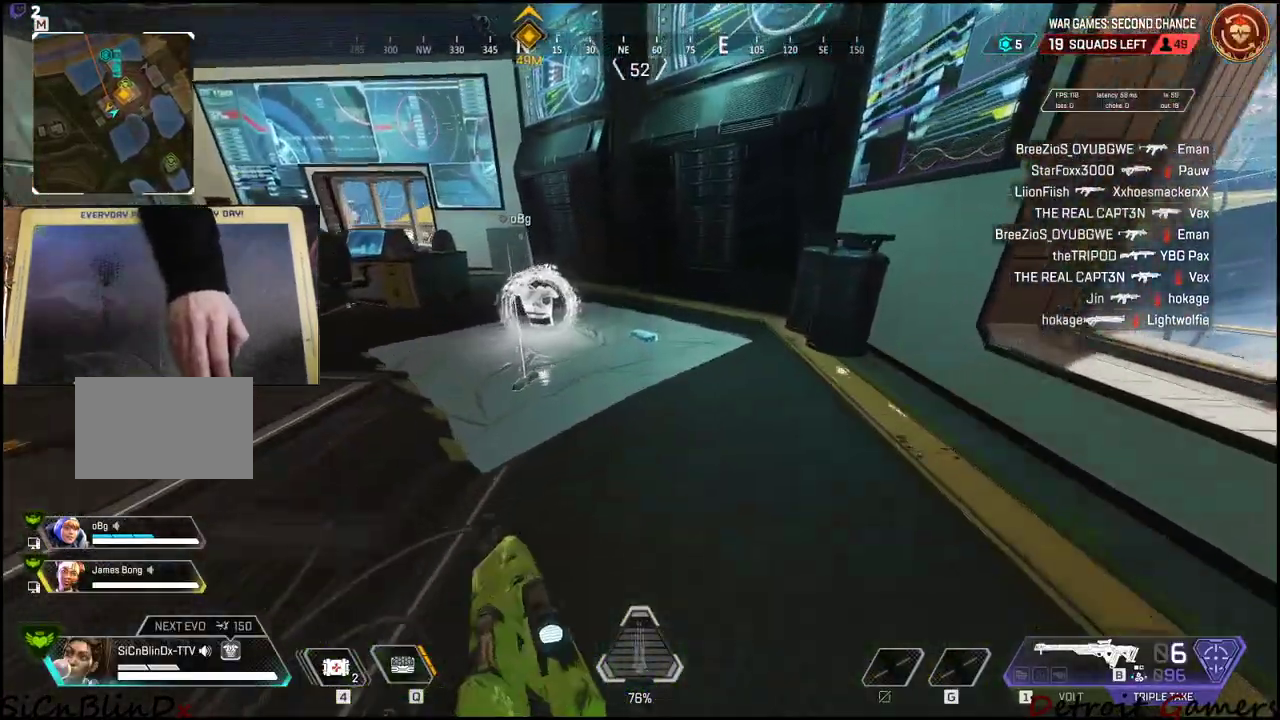
{"keys": [], "events": [[17, "a", "down"], [150, "shift", "up"], [200, "w", "up"], [350, "a", "up"], [433, "w", "down"], [483, "w", "up"]]}
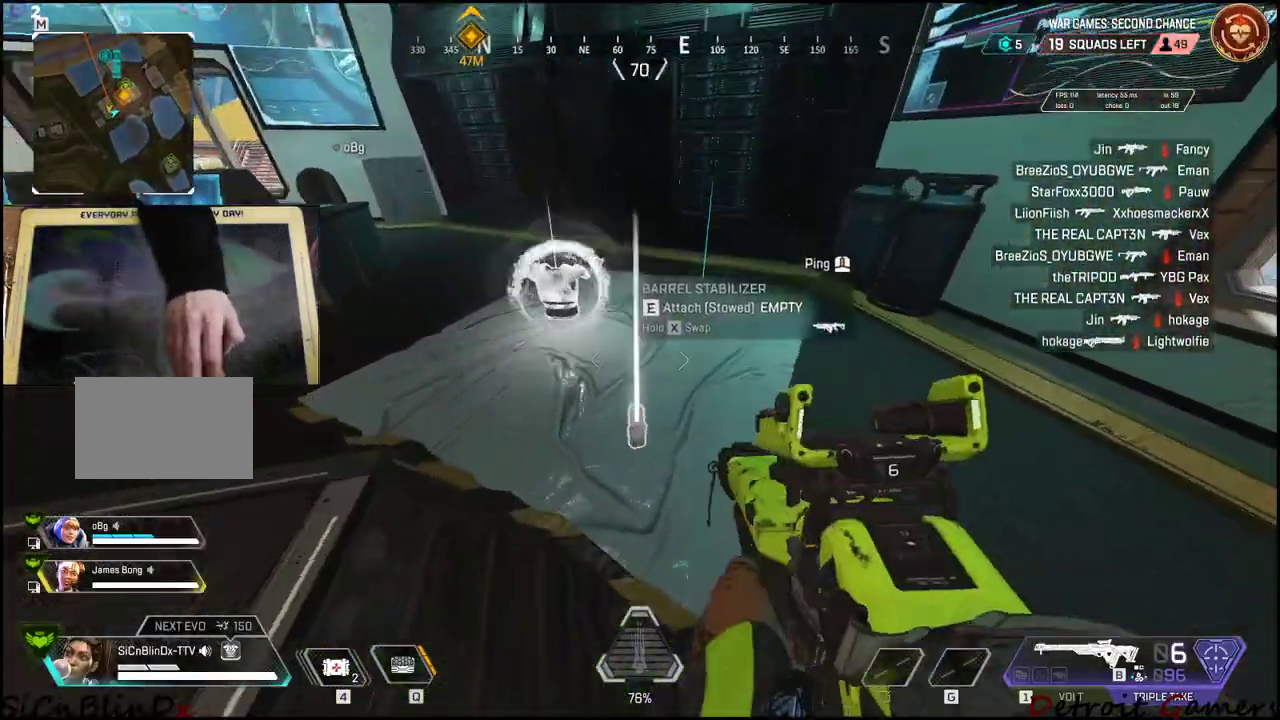
{"keys": ["e"], "events": [[33, "w", "down"], [167, "w", "up"], [317, "w", "down"], [450, "e", "down"], [500, "w", "up"]]}
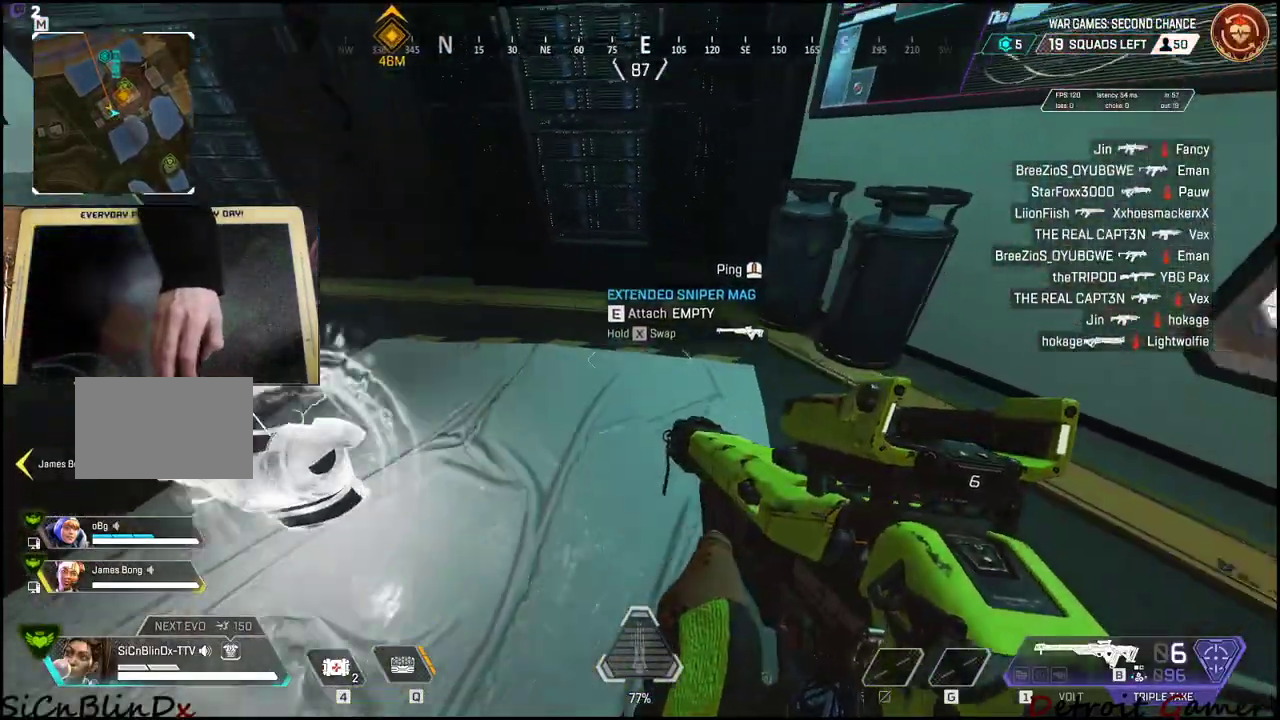
{"keys": ["a", "e", "s"], "events": [[183, "s", "down"], [233, "e", "up"], [383, "a", "down"], [467, "e", "down"]]}
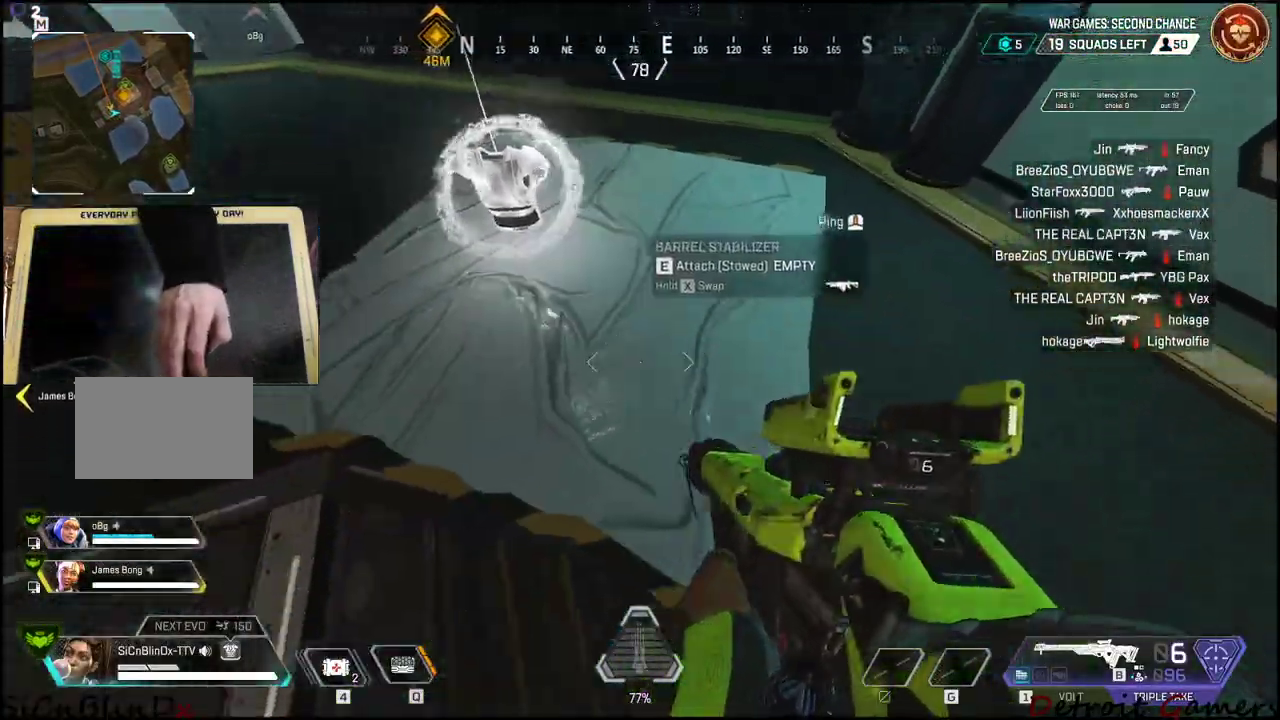
{"keys": ["w"], "events": [[17, "s", "up"], [67, "a", "up"], [100, "w", "down"], [150, "e", "up"], [350, "e", "down"], [483, "e", "up"]]}
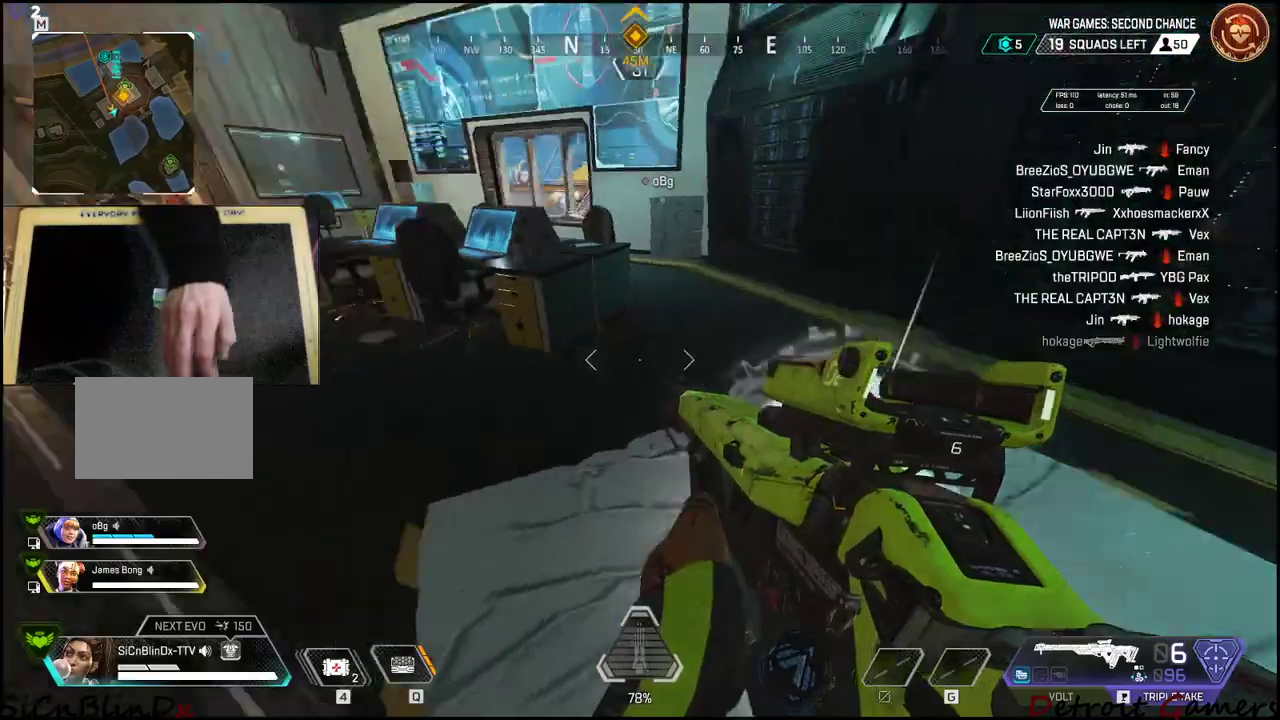
{"keys": ["shift", "w"], "events": [[33, "shift", "down"], [117, "r", "down"], [267, "r", "up"]]}
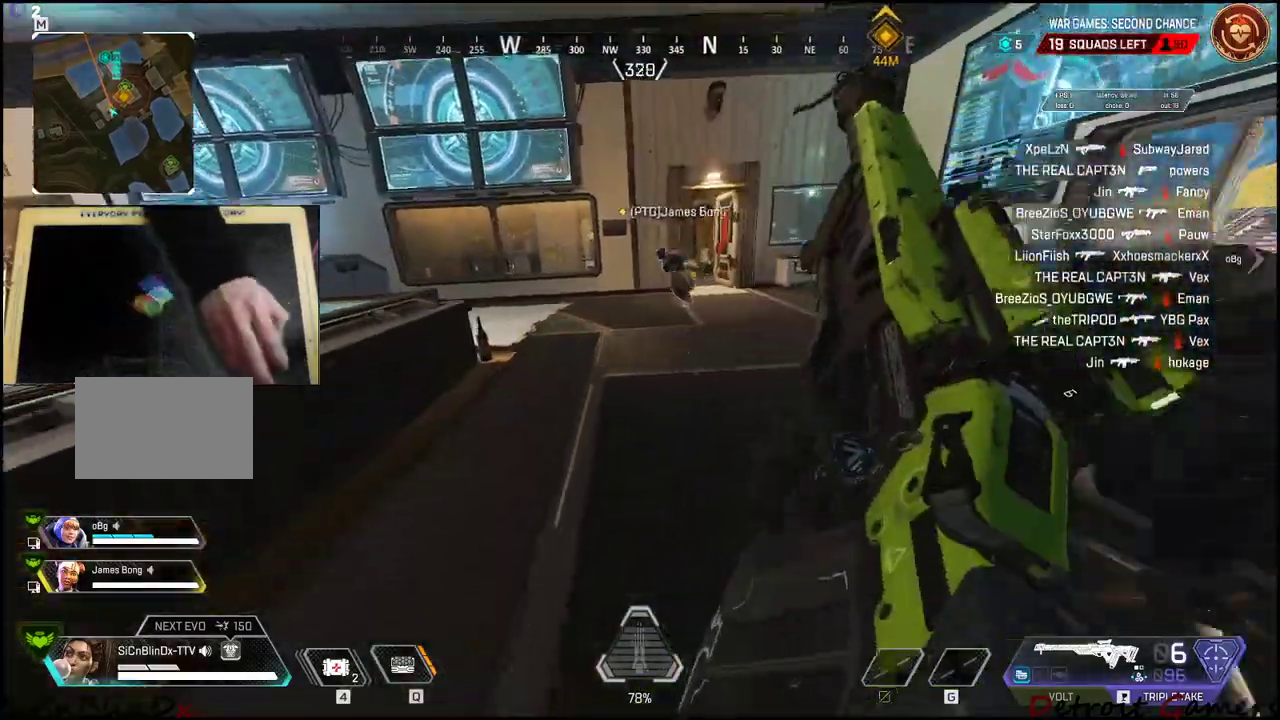
{"keys": ["shift", "w"], "events": []}
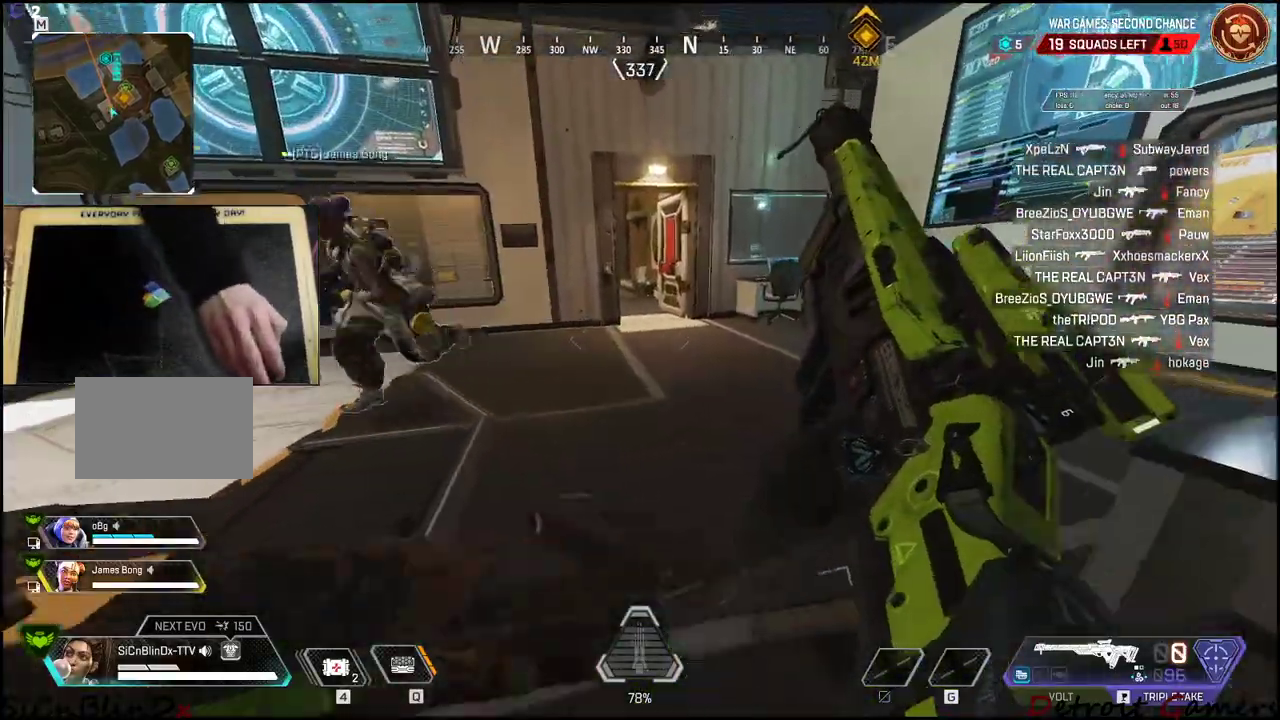
{"keys": ["shift", "w"], "events": []}
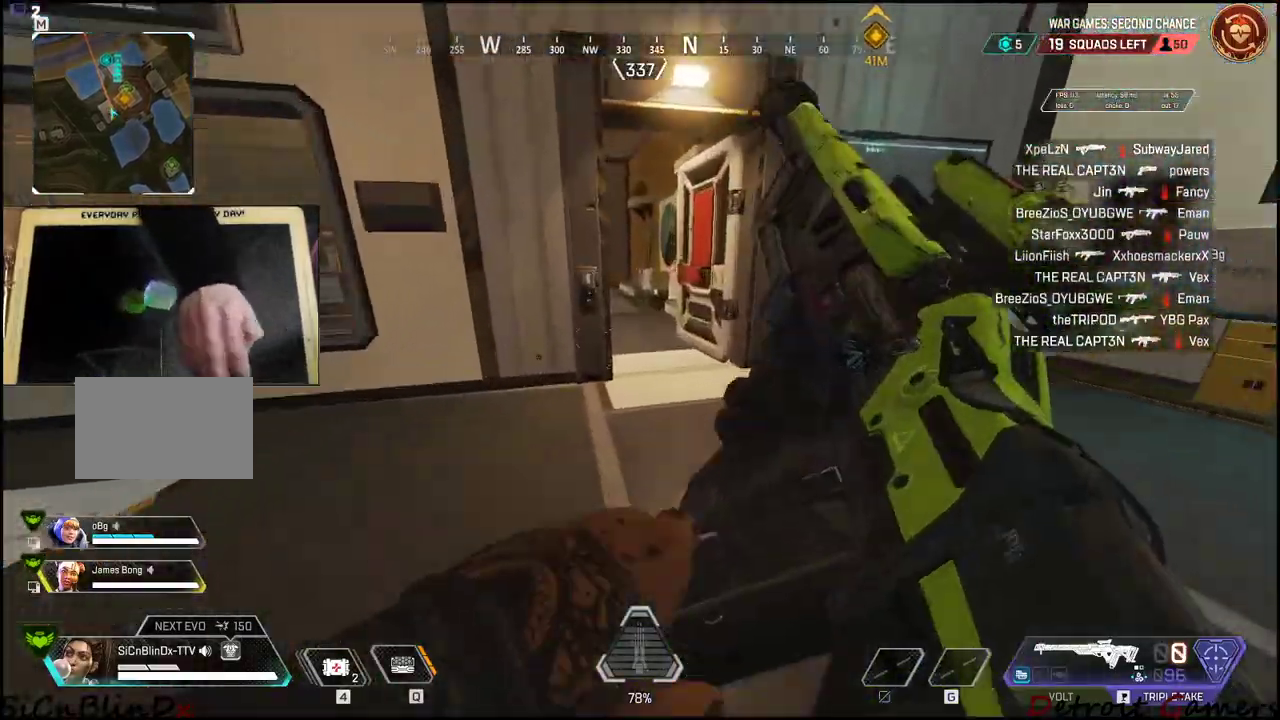
{"keys": ["d", "shift", "w"], "events": [[400, "d", "down"]]}
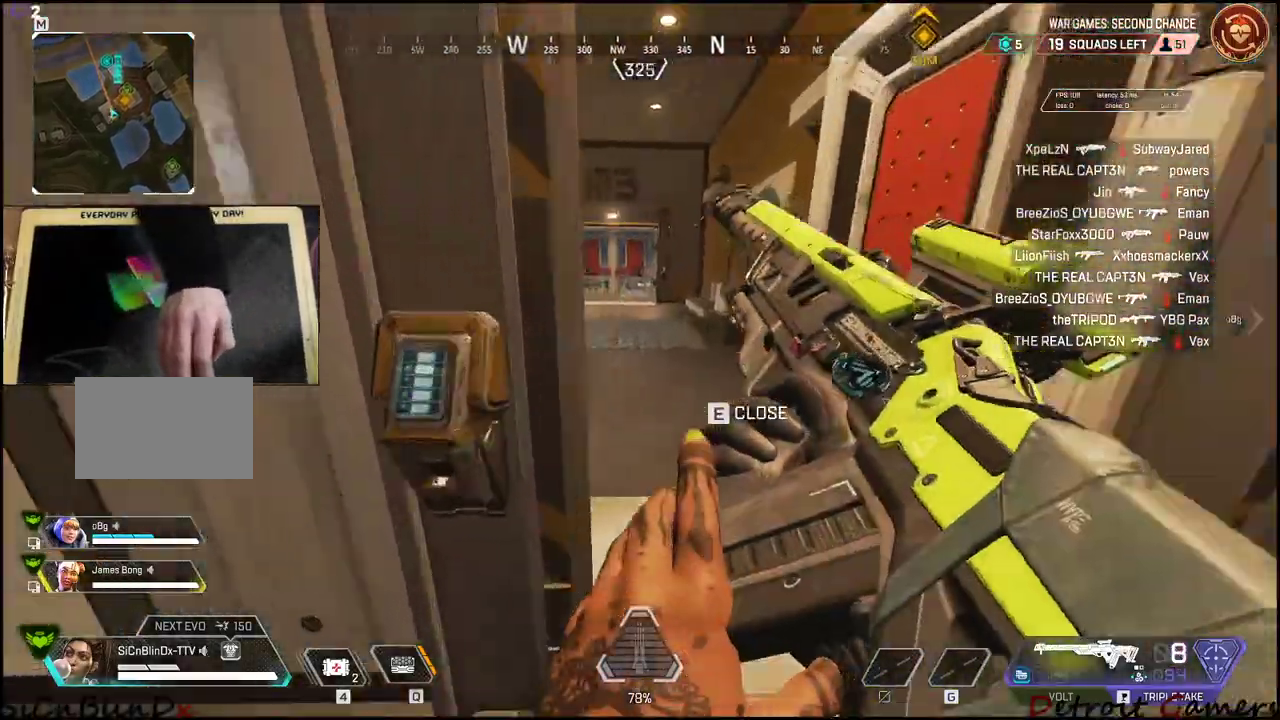
{"keys": ["d", "shift", "w"], "events": []}
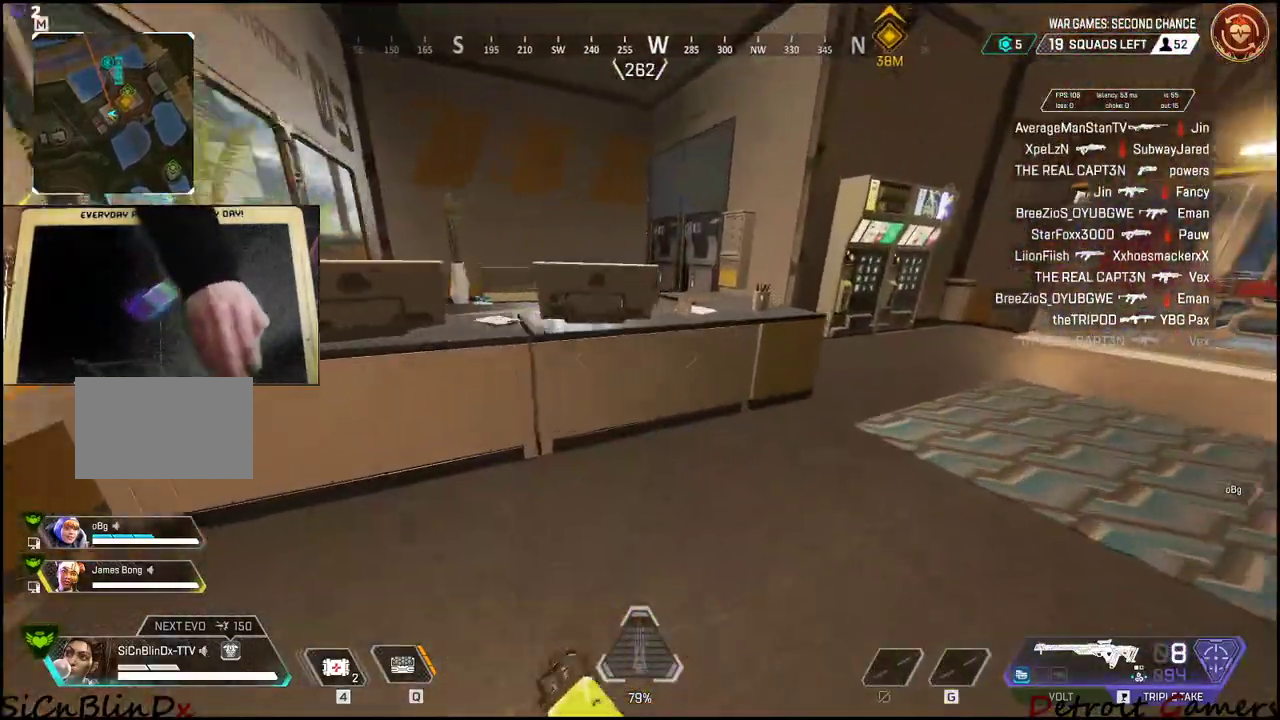
{"keys": ["d", "space"], "events": [[383, "space", "down"], [433, "shift", "up"], [433, "w", "up"]]}
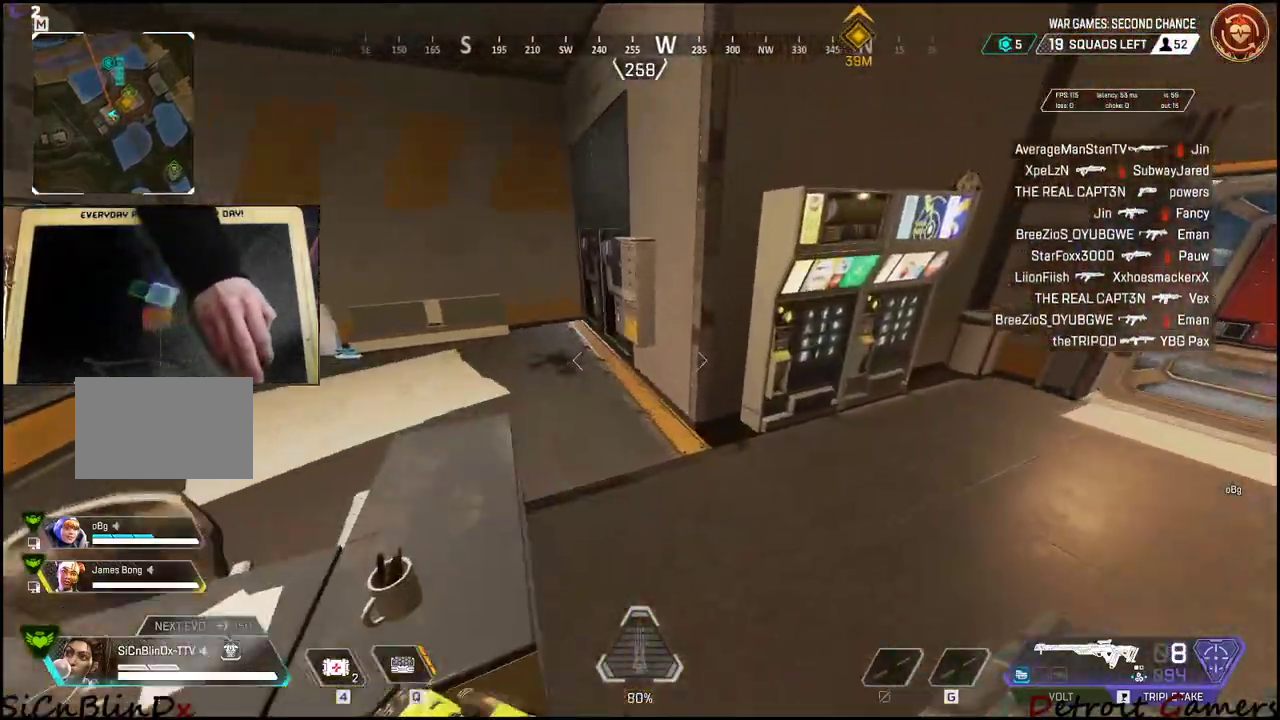
{"keys": ["shift", "w"], "events": [[33, "space", "up"], [267, "w", "down"], [317, "shift", "down"], [350, "d", "up"]]}